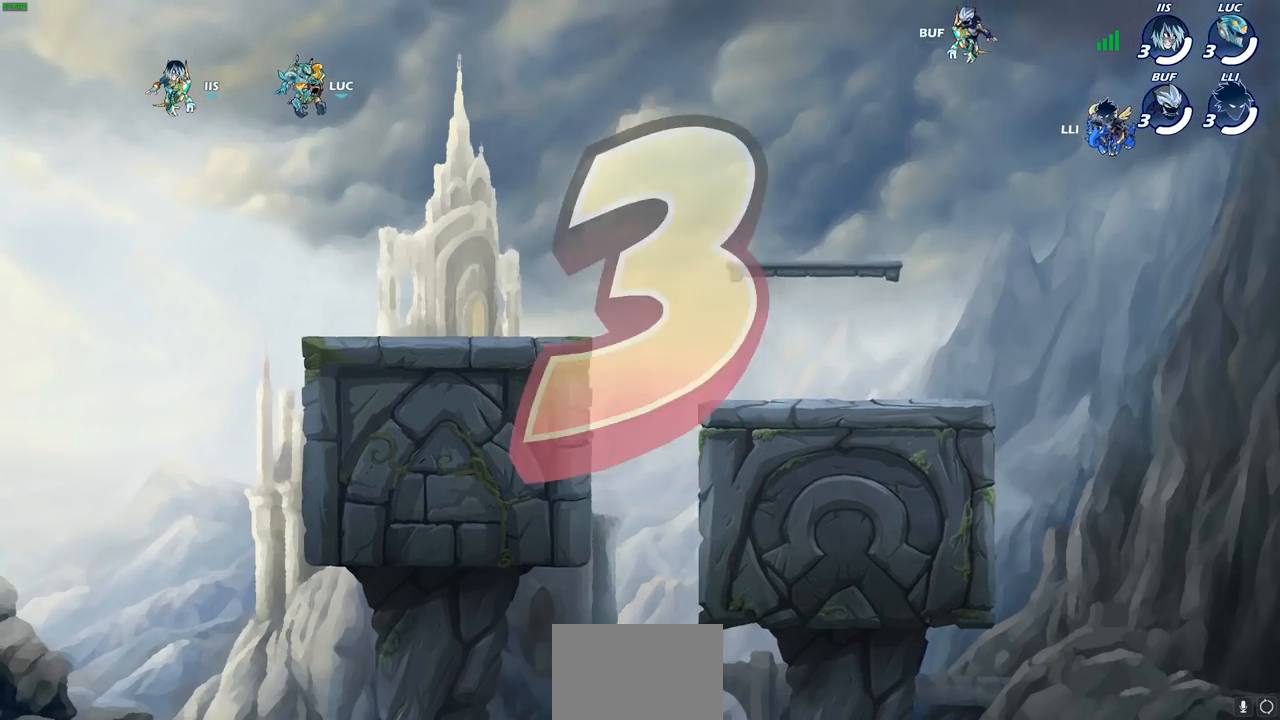
Gameplay with a controller (PlayStation layout); each line is a JSON object with the inputs held at the frame after it. "events" lists button and stick changes between this image and that frame as [ms after this image, input, new state], when the widget could be followed in between.
{"buttons": ["SELECT"], "left_stick": "center", "right_stick": "center", "events": [[450, "SELECT", "down"]]}
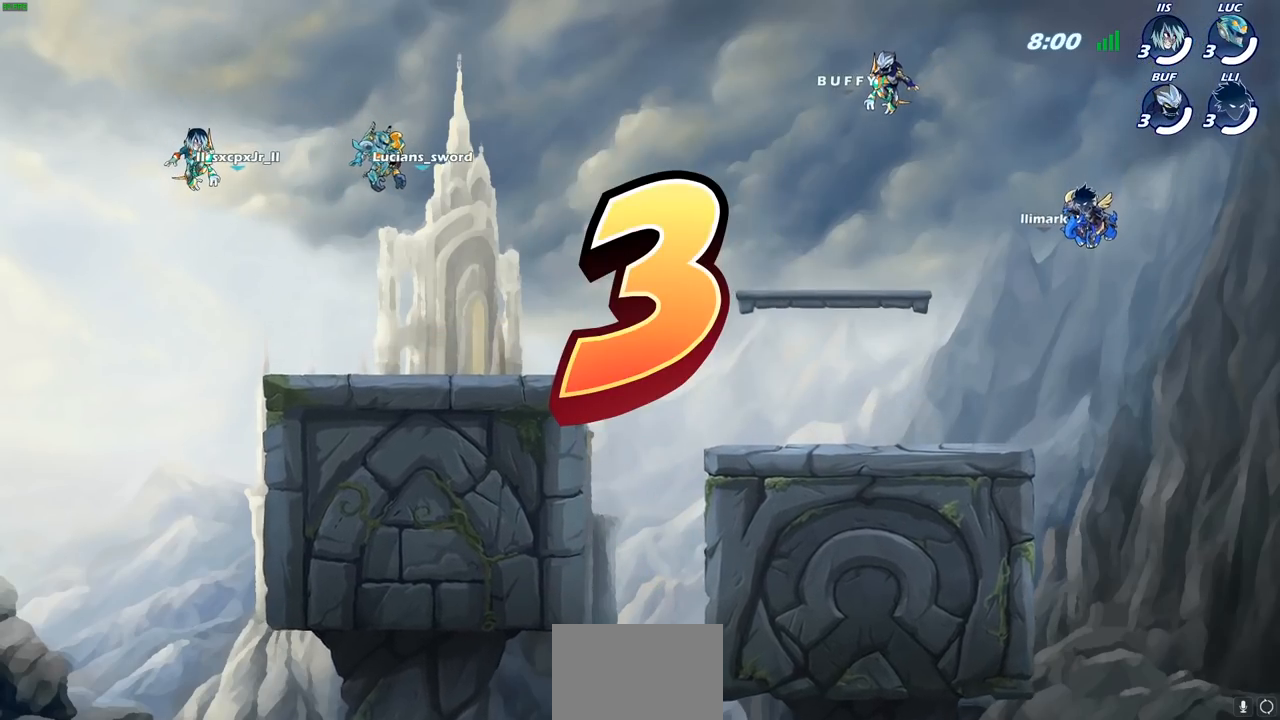
{"buttons": ["SELECT"], "left_stick": "center", "right_stick": "center", "events": []}
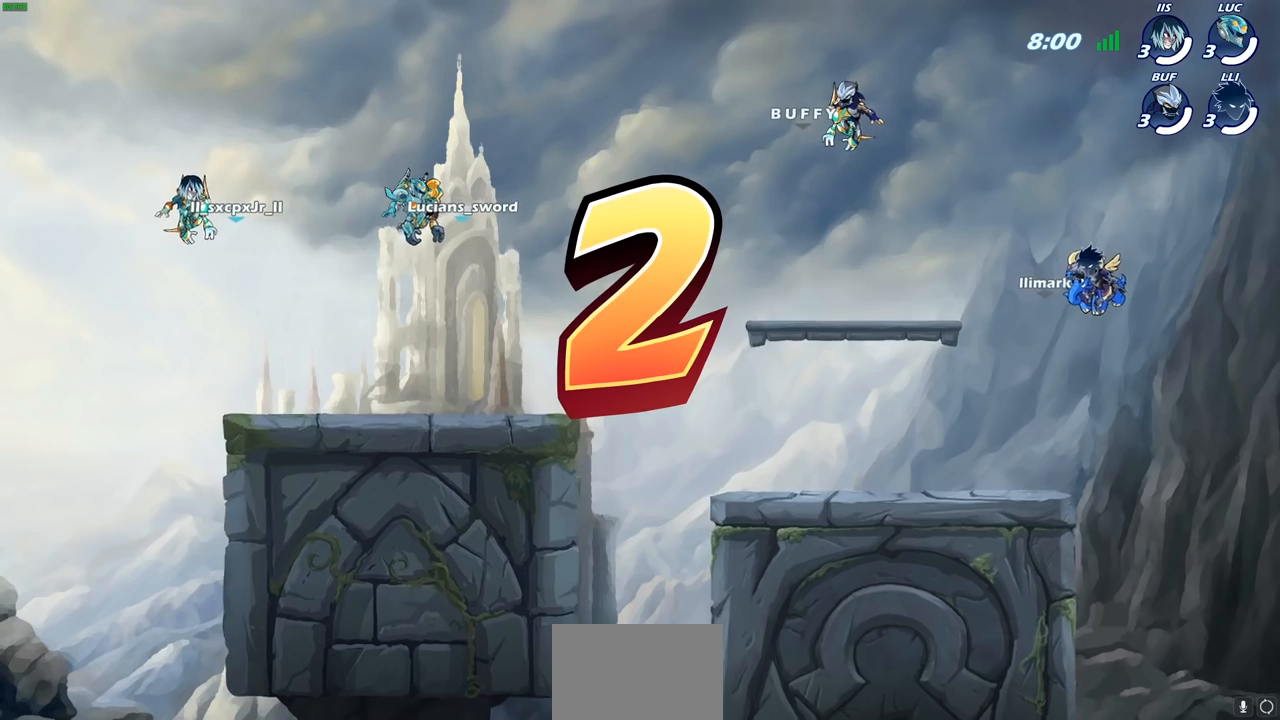
{"buttons": ["SELECT"], "left_stick": "center", "right_stick": "center", "events": []}
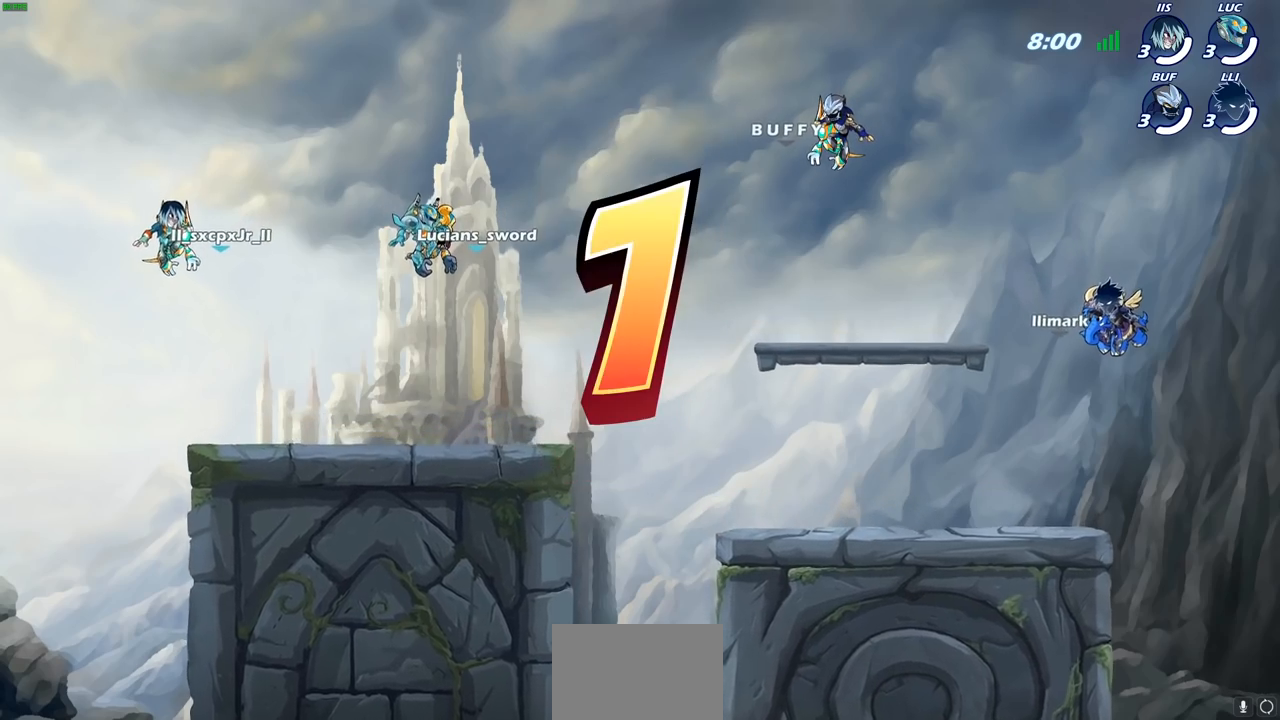
{"buttons": ["SELECT"], "left_stick": "center", "right_stick": "center", "events": []}
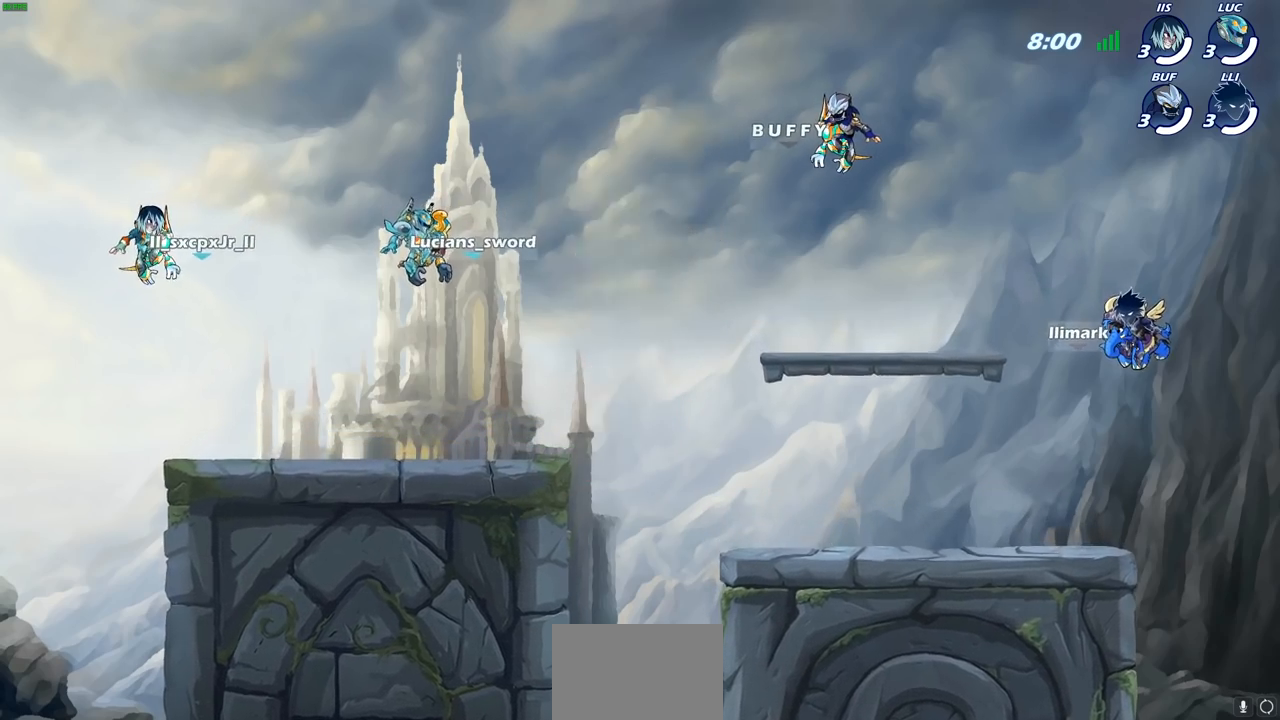
{"buttons": ["SELECT"], "left_stick": "center", "right_stick": "center", "events": []}
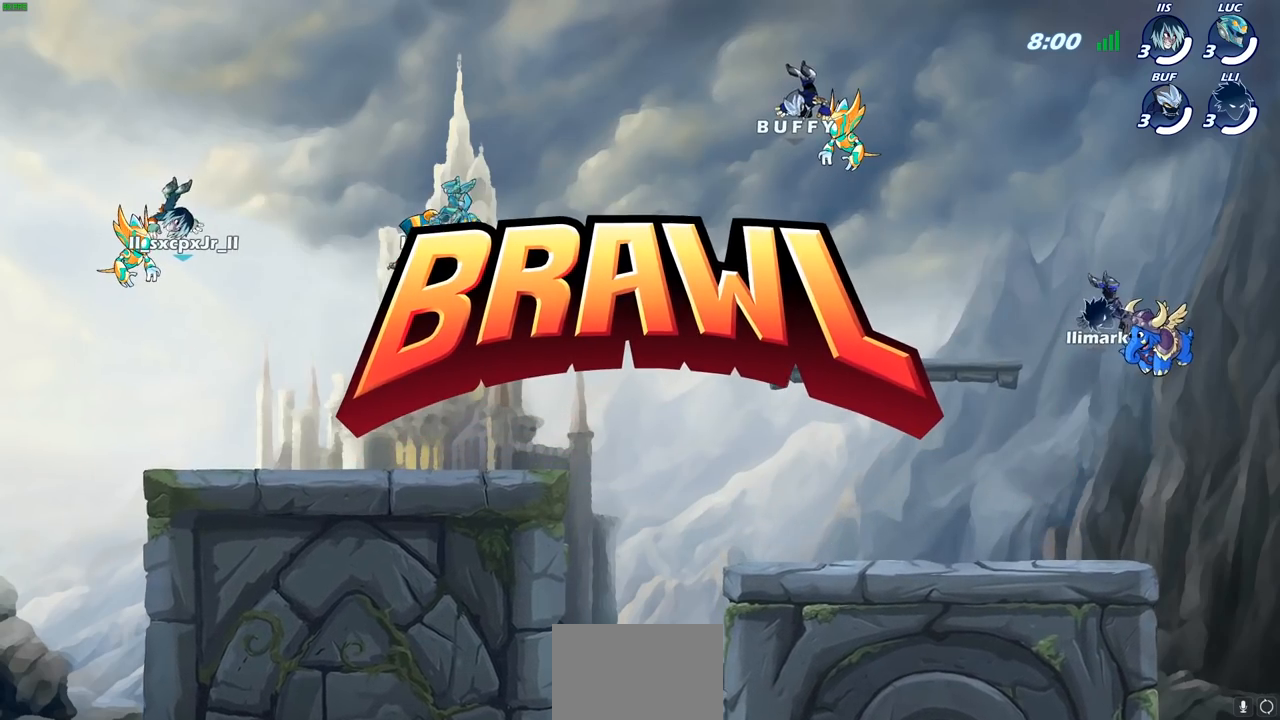
{"buttons": ["SELECT"], "left_stick": "center", "right_stick": "center", "events": []}
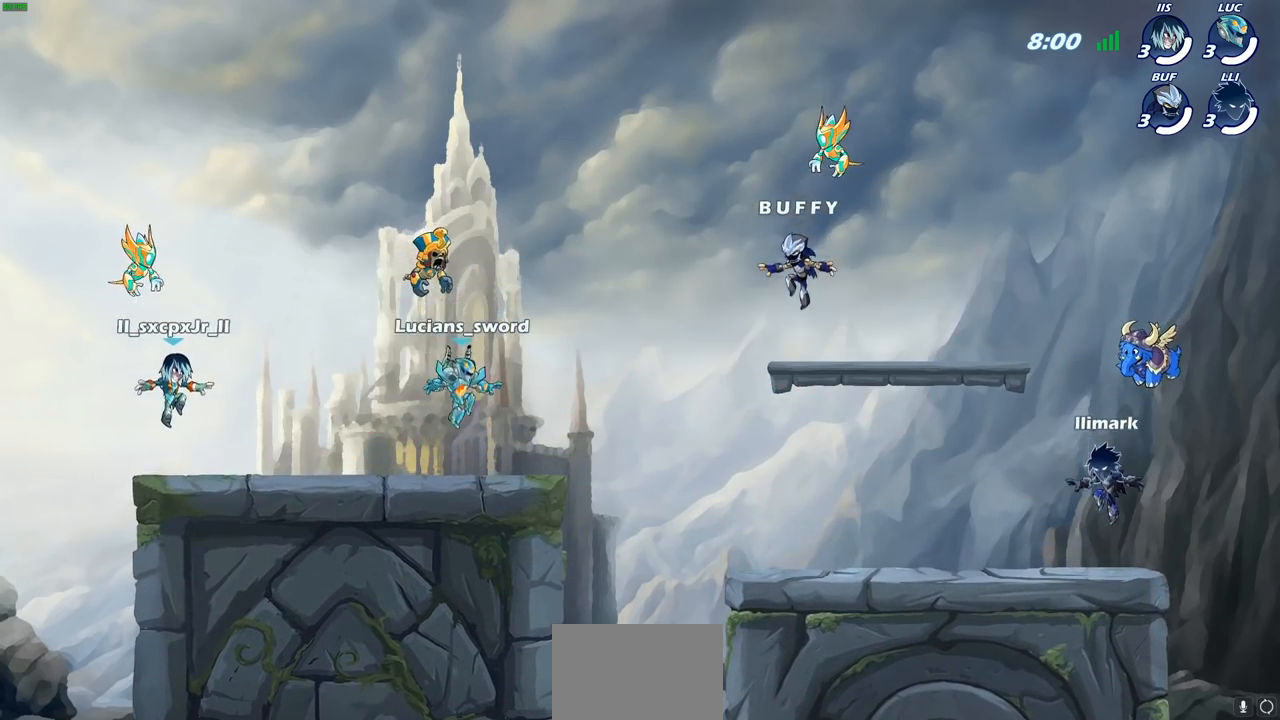
{"buttons": ["SELECT"], "left_stick": "center", "right_stick": "center", "events": []}
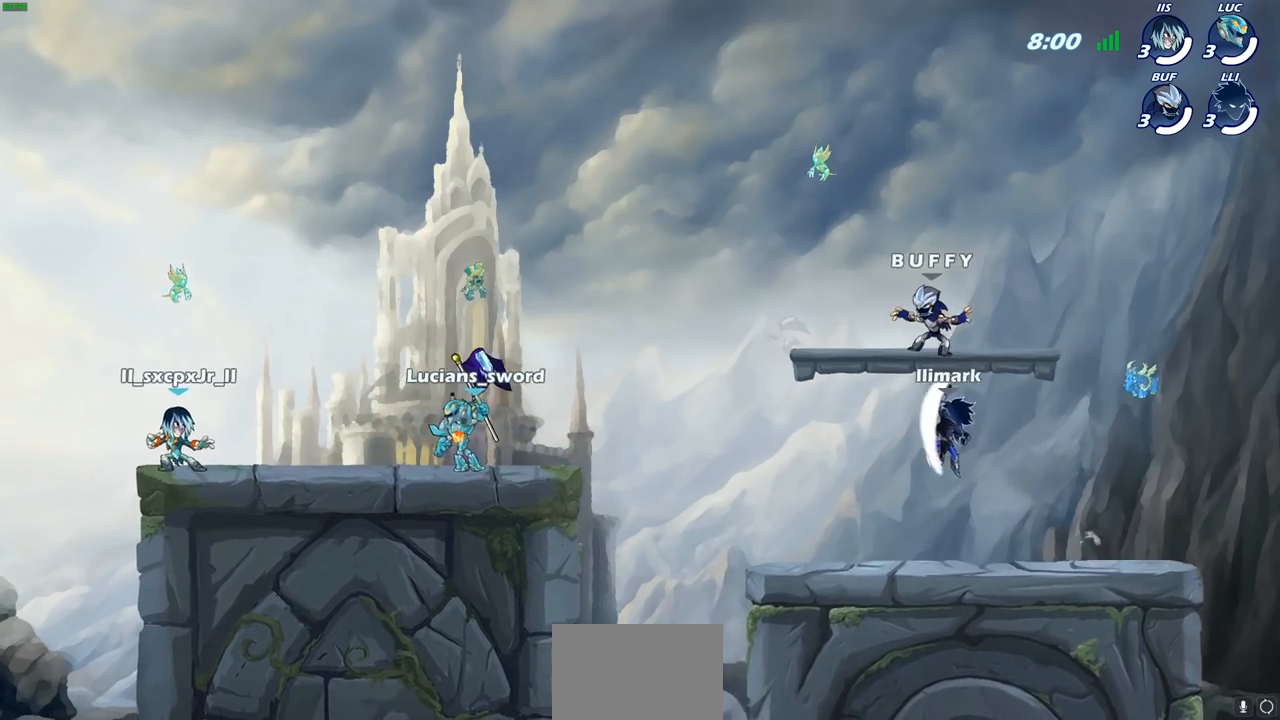
{"buttons": [], "left_stick": "center", "right_stick": "center", "events": [[317, "SELECT", "up"]]}
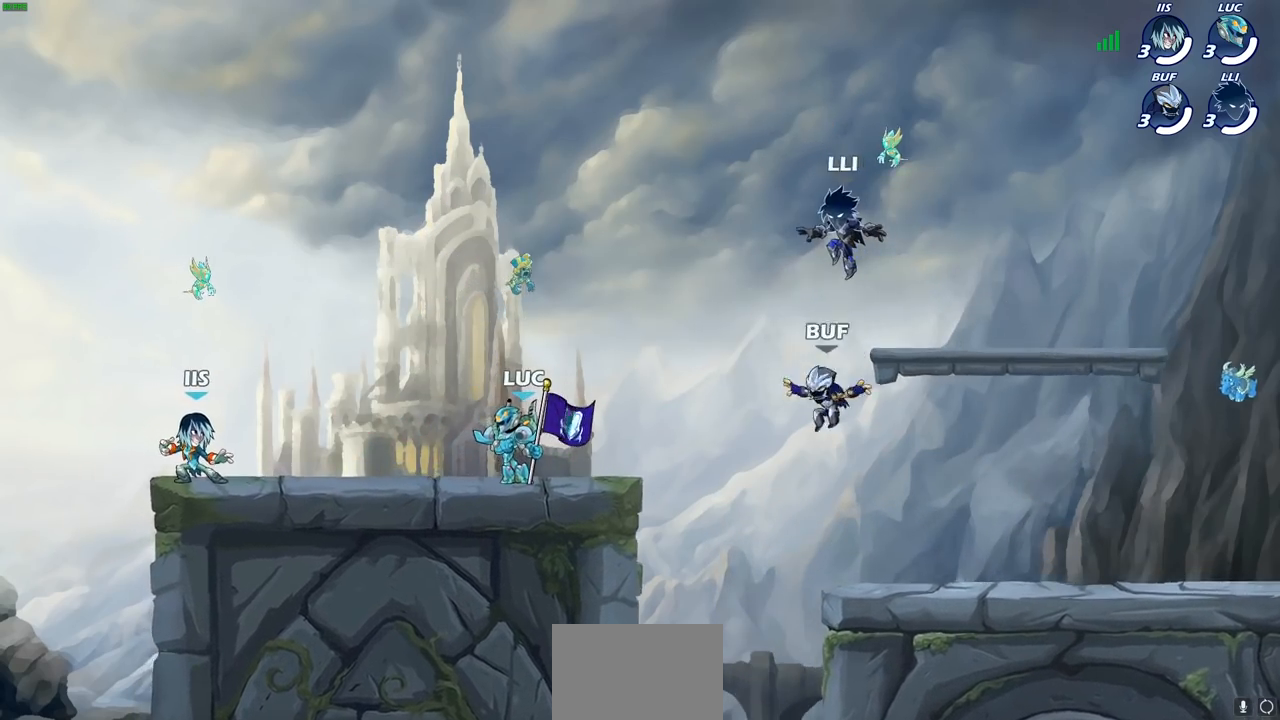
{"buttons": [], "left_stick": "left", "right_stick": "center", "events": [[400, "left_stick", "left"]]}
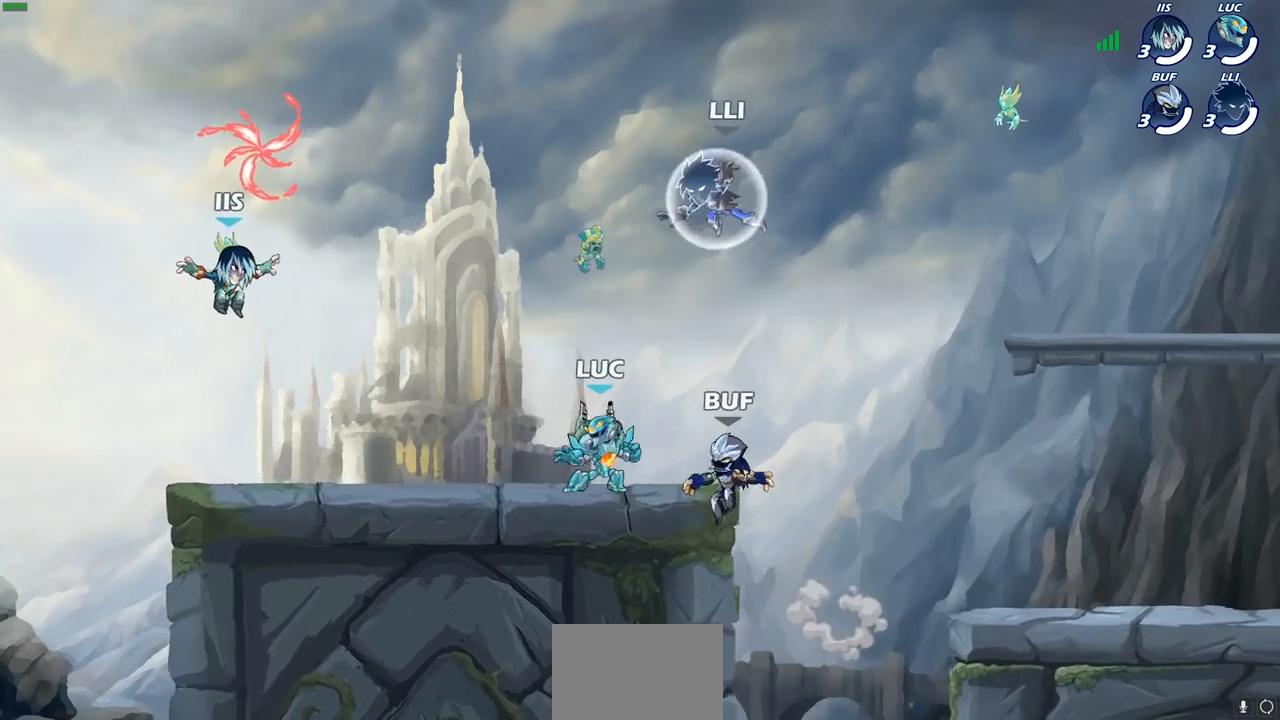
{"buttons": [], "left_stick": "left", "right_stick": "center", "events": [[33, "R2", "down"], [67, "CROSS", "down"], [167, "CROSS", "up"], [183, "left_stick", "down-left"], [200, "R2", "up"], [433, "left_stick", "left"]]}
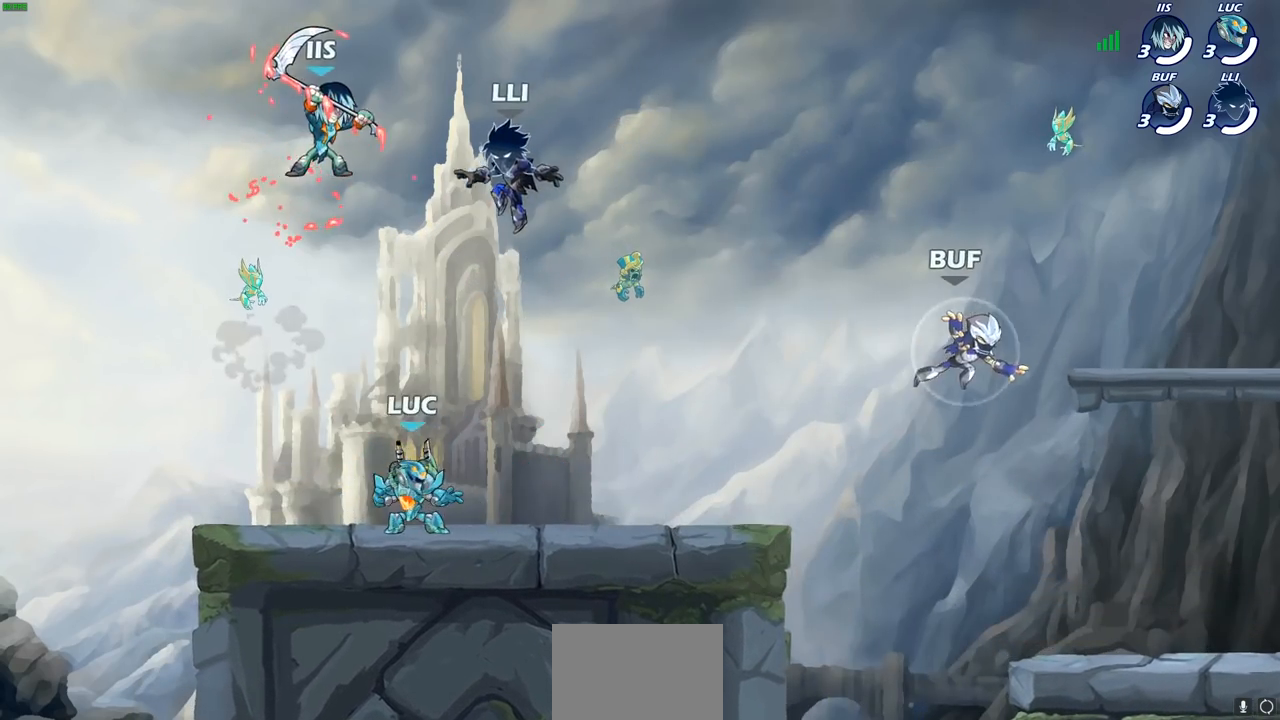
{"buttons": [], "left_stick": "left", "right_stick": "center", "events": [[100, "left_stick", "right"], [267, "R2", "down"], [383, "left_stick", "left"], [400, "R2", "up"]]}
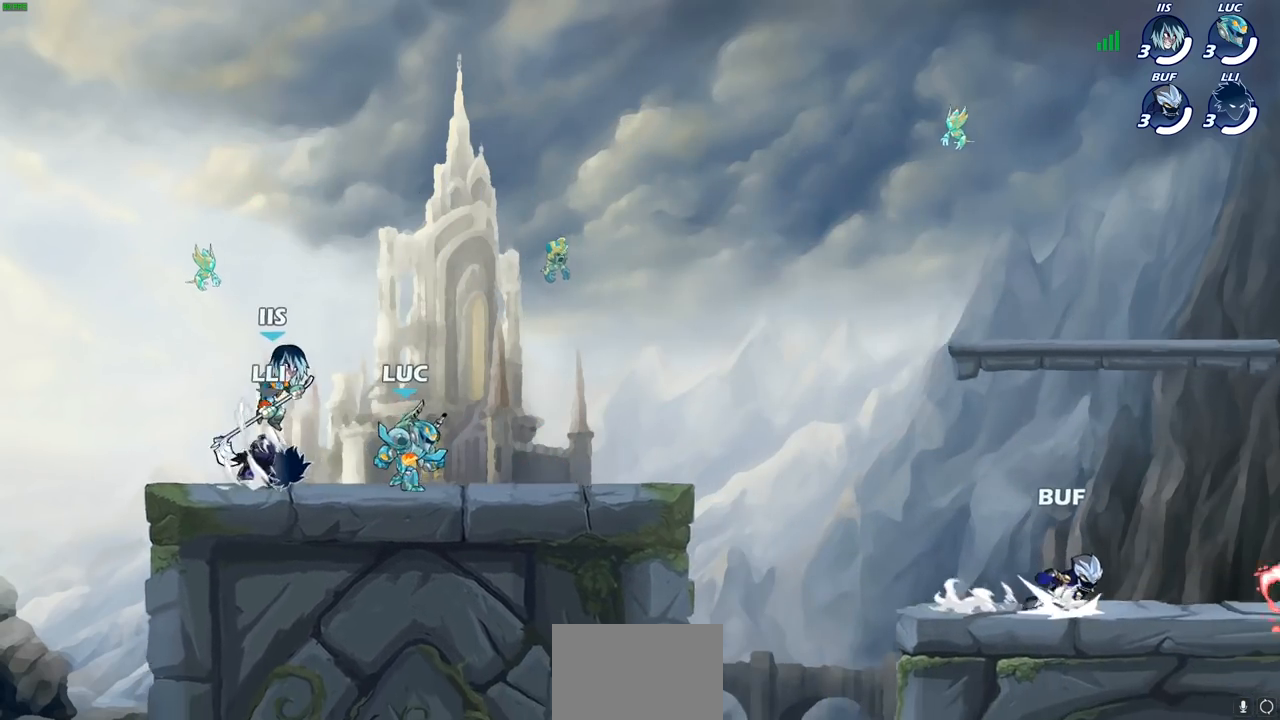
{"buttons": [], "left_stick": "up-left", "right_stick": "center", "events": [[100, "left_stick", "right"], [283, "R2", "down"], [433, "R2", "up"], [450, "left_stick", "up-left"]]}
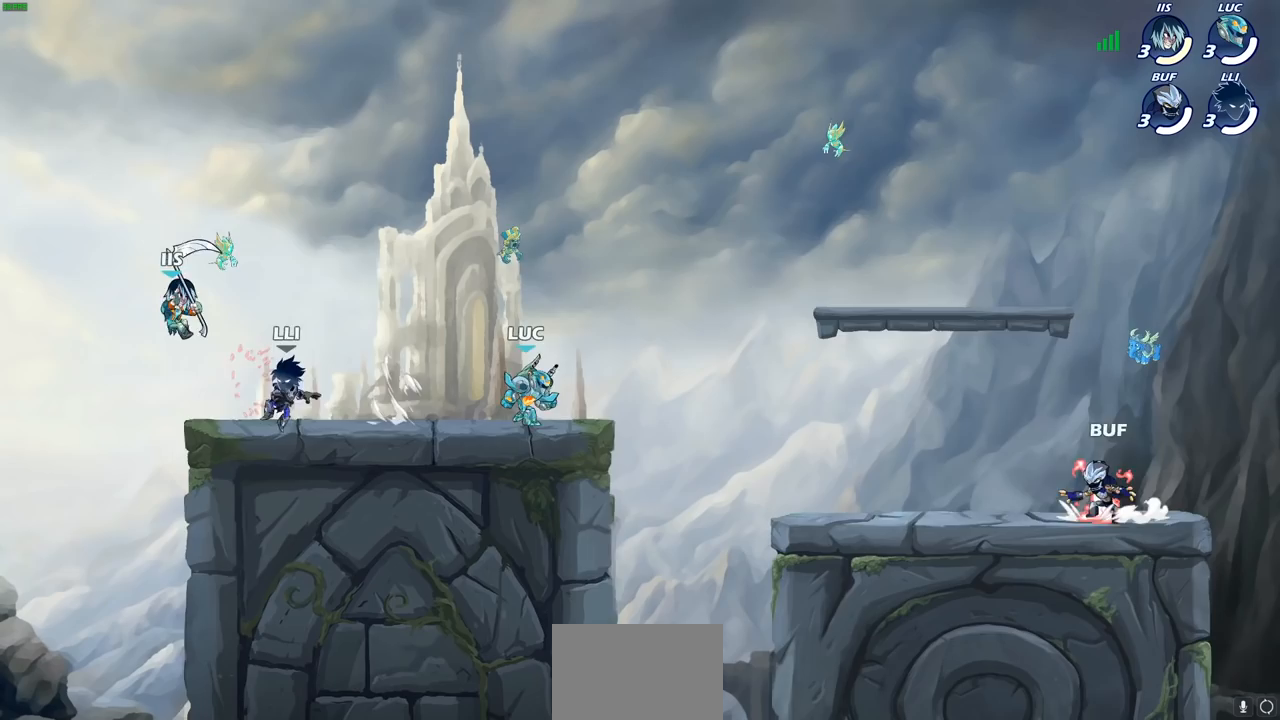
{"buttons": [], "left_stick": "left", "right_stick": "center", "events": [[167, "left_stick", "right"], [283, "left_stick", "left"], [383, "left_stick", "right"], [483, "left_stick", "left"]]}
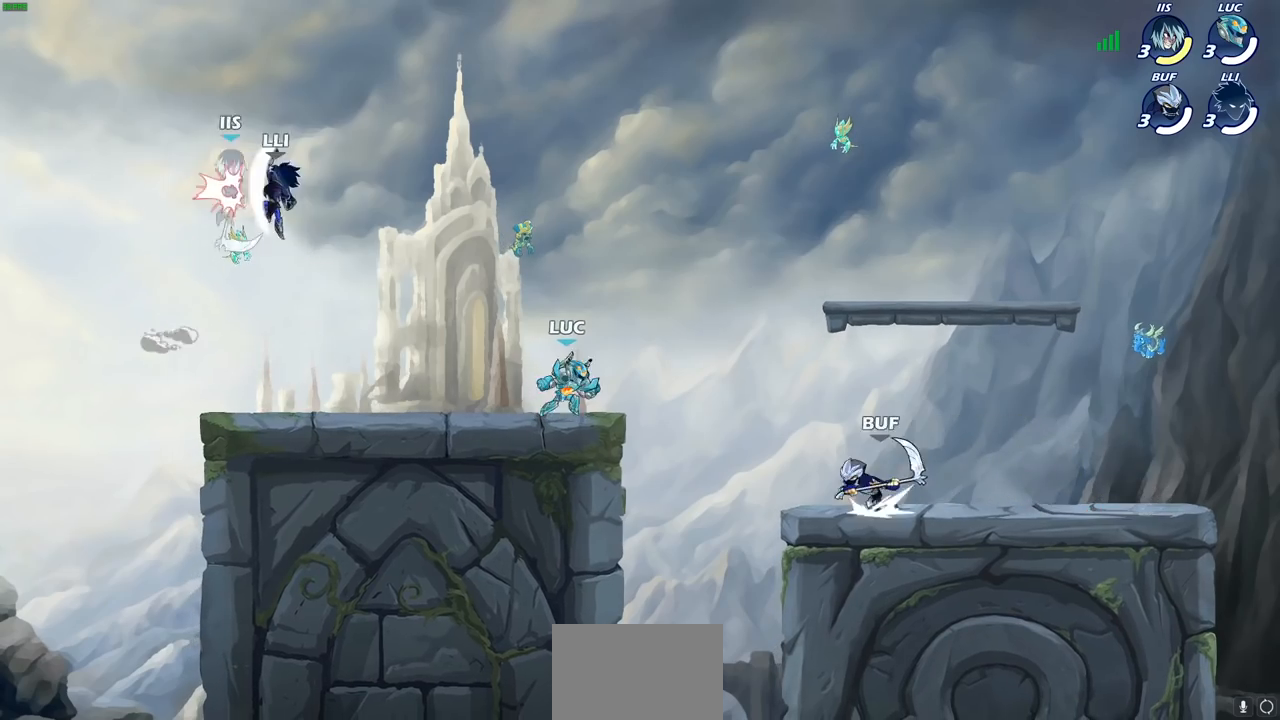
{"buttons": ["R2"], "left_stick": "left", "right_stick": "center", "events": [[433, "R2", "down"]]}
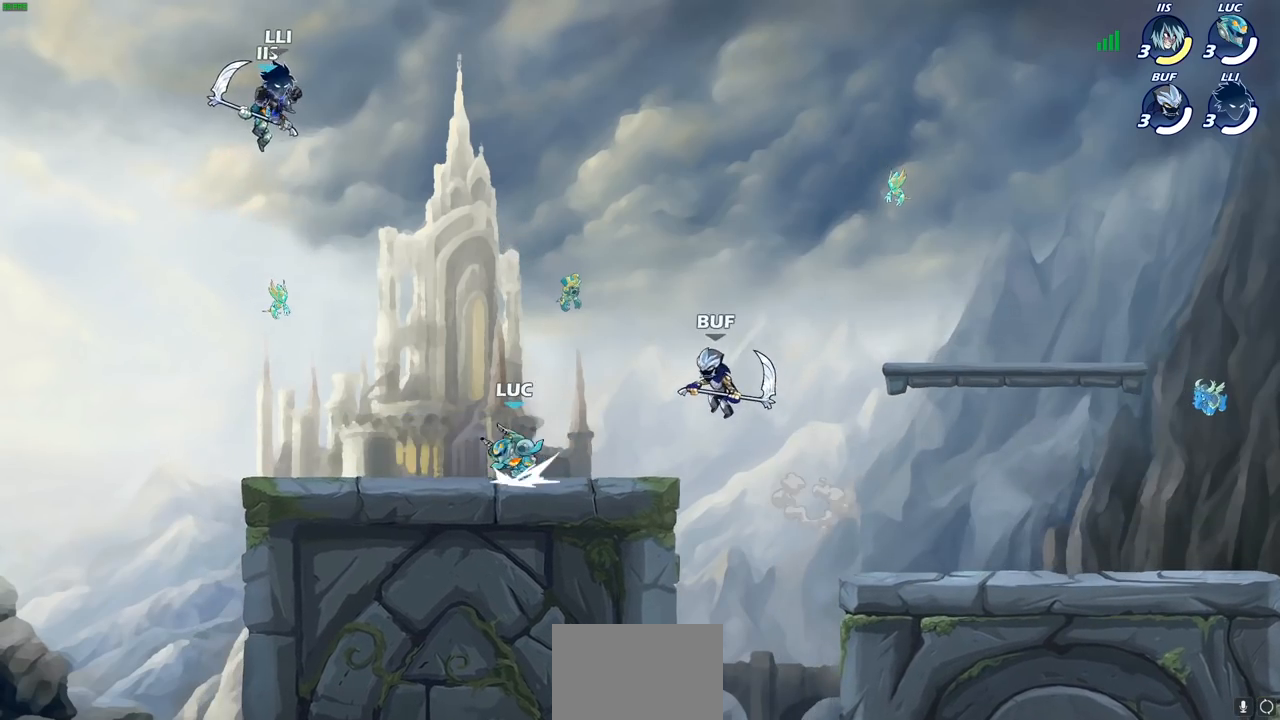
{"buttons": [], "left_stick": "center", "right_stick": "center", "events": [[33, "left_stick", "right"], [83, "R2", "up"], [350, "CROSS", "down"], [383, "CIRCLE", "down"], [383, "left_stick", "up"], [400, "CROSS", "up"], [483, "CIRCLE", "up"], [483, "left_stick", "center"]]}
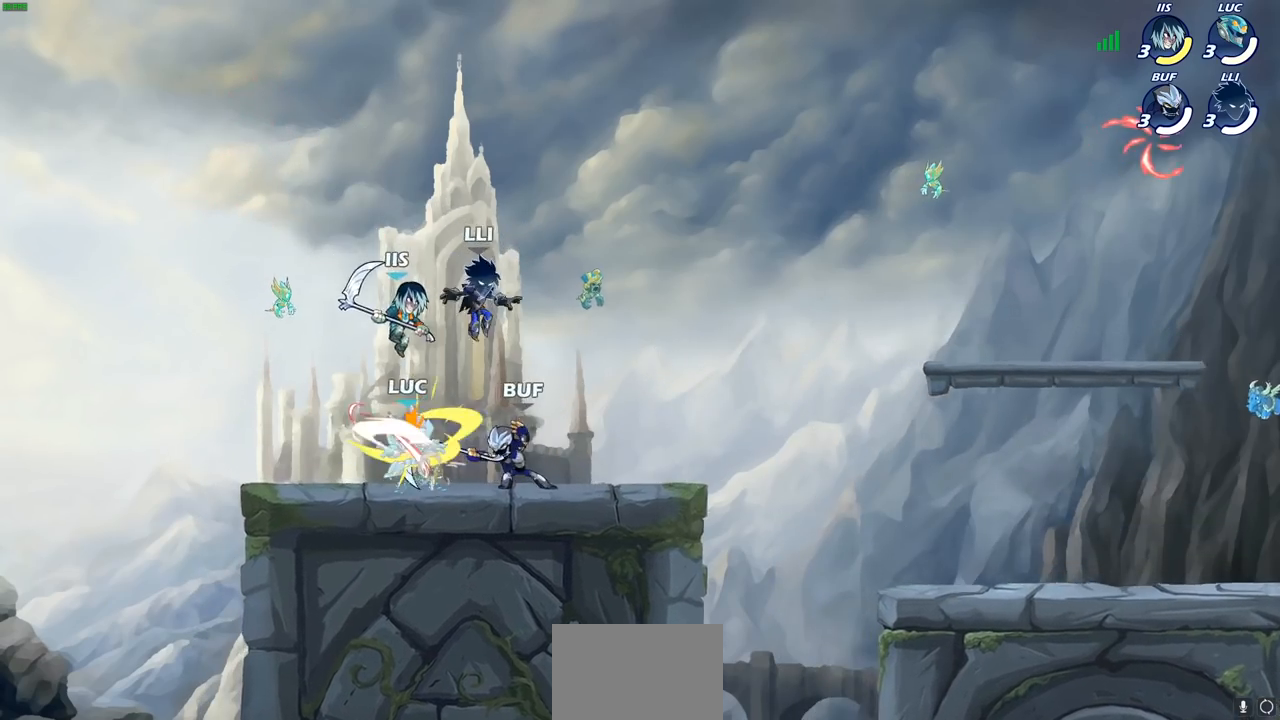
{"buttons": [], "left_stick": "up-right", "right_stick": "center", "events": [[233, "left_stick", "right"], [400, "left_stick", "up-right"]]}
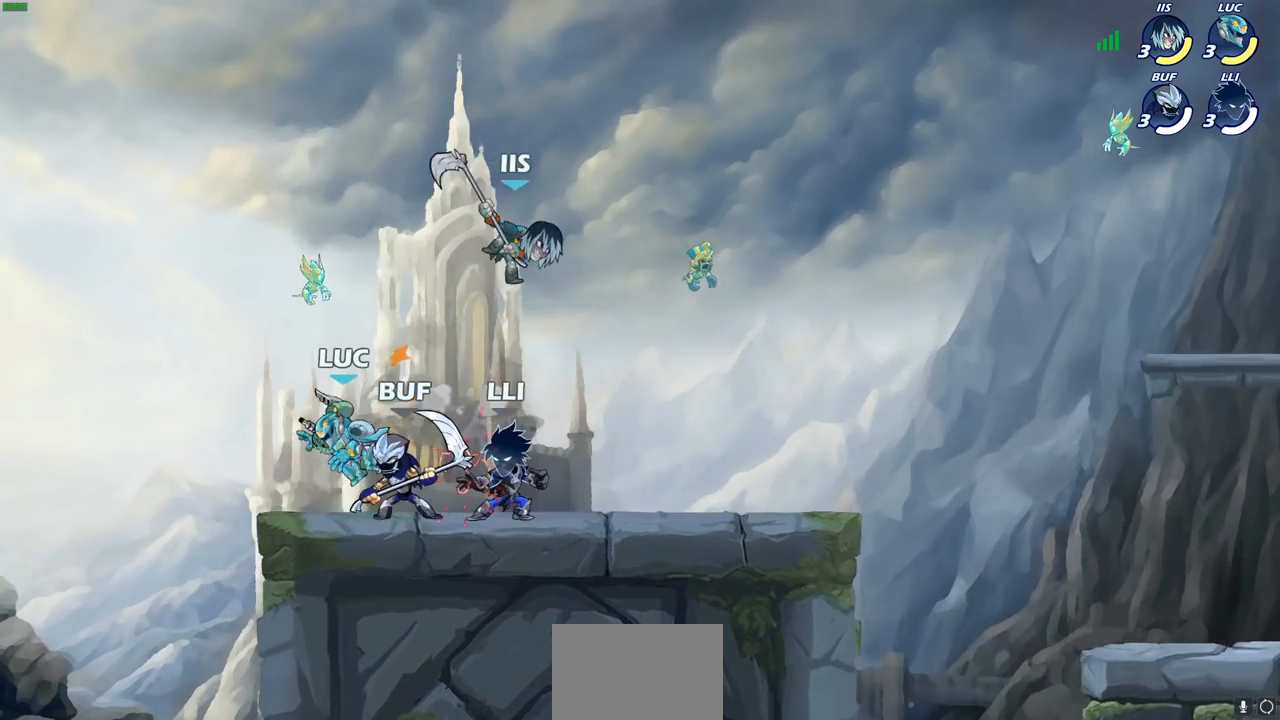
{"buttons": [], "left_stick": "down-left", "right_stick": "center", "events": [[67, "left_stick", "up"], [117, "CROSS", "down"], [150, "R2", "down"], [317, "CROSS", "up"], [350, "R2", "up"], [400, "left_stick", "down-left"]]}
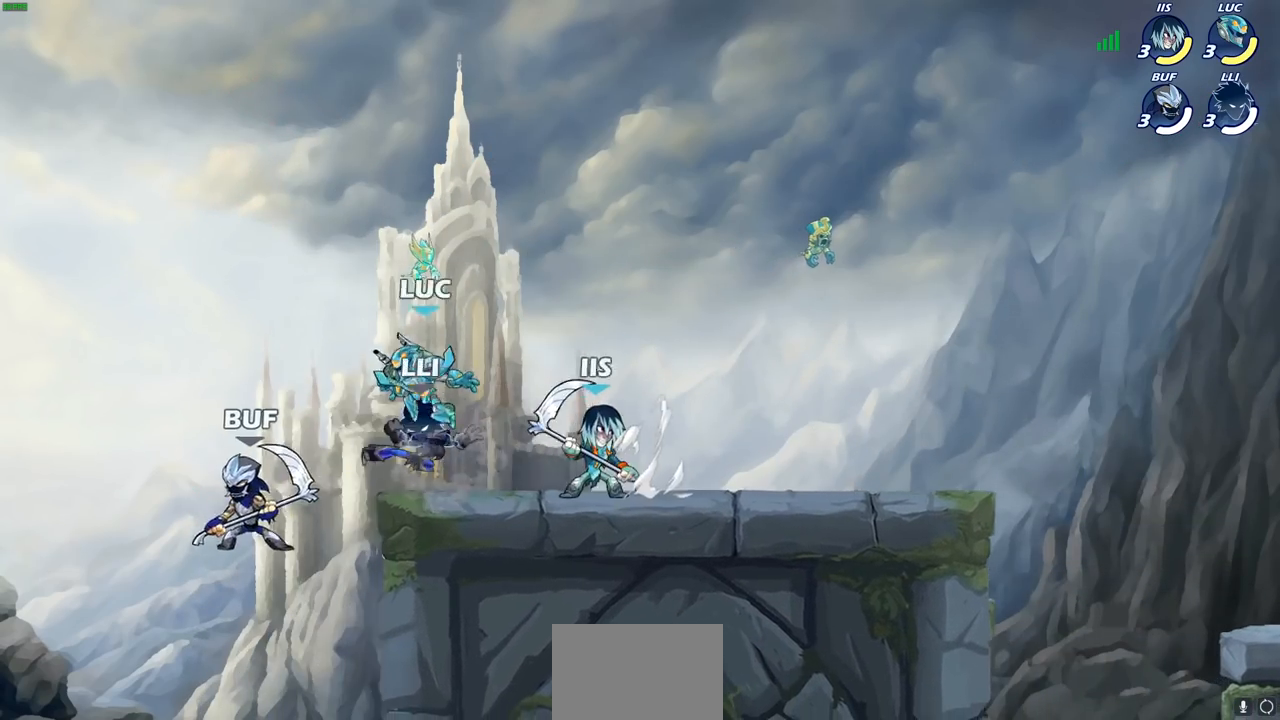
{"buttons": ["SQUARE"], "left_stick": "center", "right_stick": "center", "events": [[83, "SQUARE", "down"], [100, "left_stick", "center"], [167, "SQUARE", "up"], [250, "SQUARE", "down"], [350, "SQUARE", "up"], [433, "SQUARE", "down"]]}
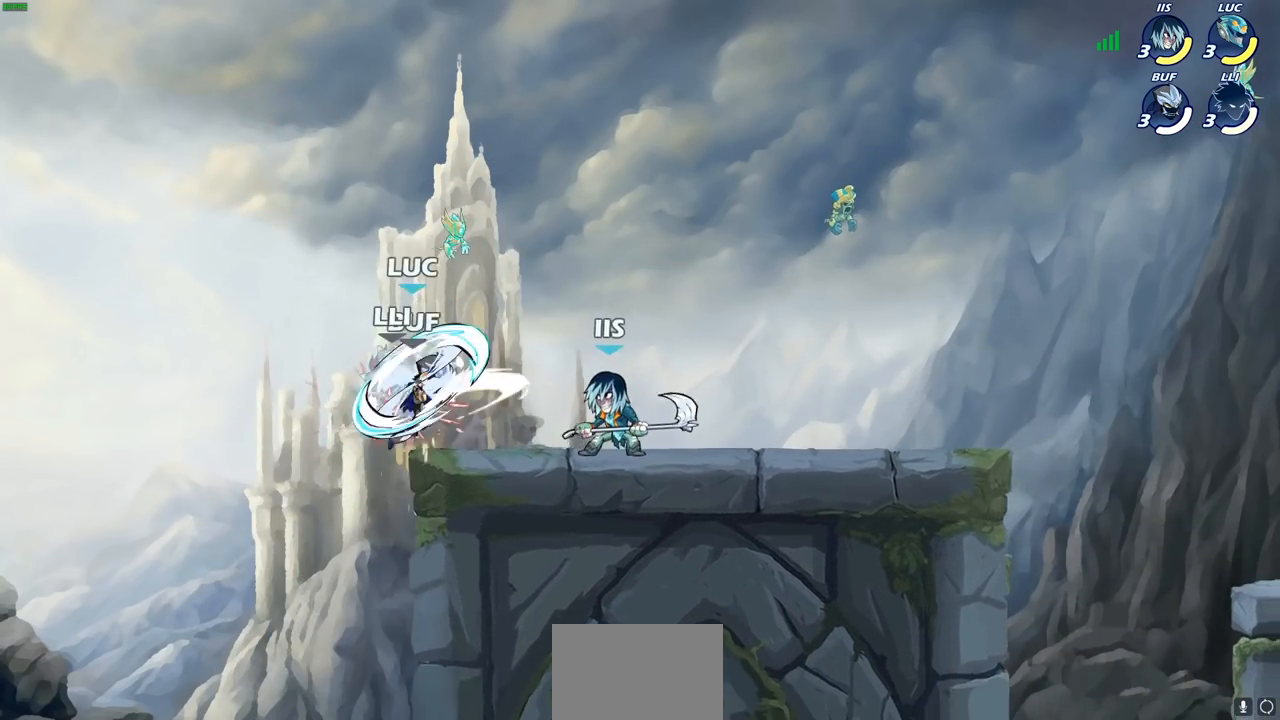
{"buttons": [], "left_stick": "center", "right_stick": "center", "events": [[17, "SQUARE", "up"], [100, "SQUARE", "down"], [183, "SQUARE", "up"], [267, "SQUARE", "down"], [383, "SQUARE", "up"]]}
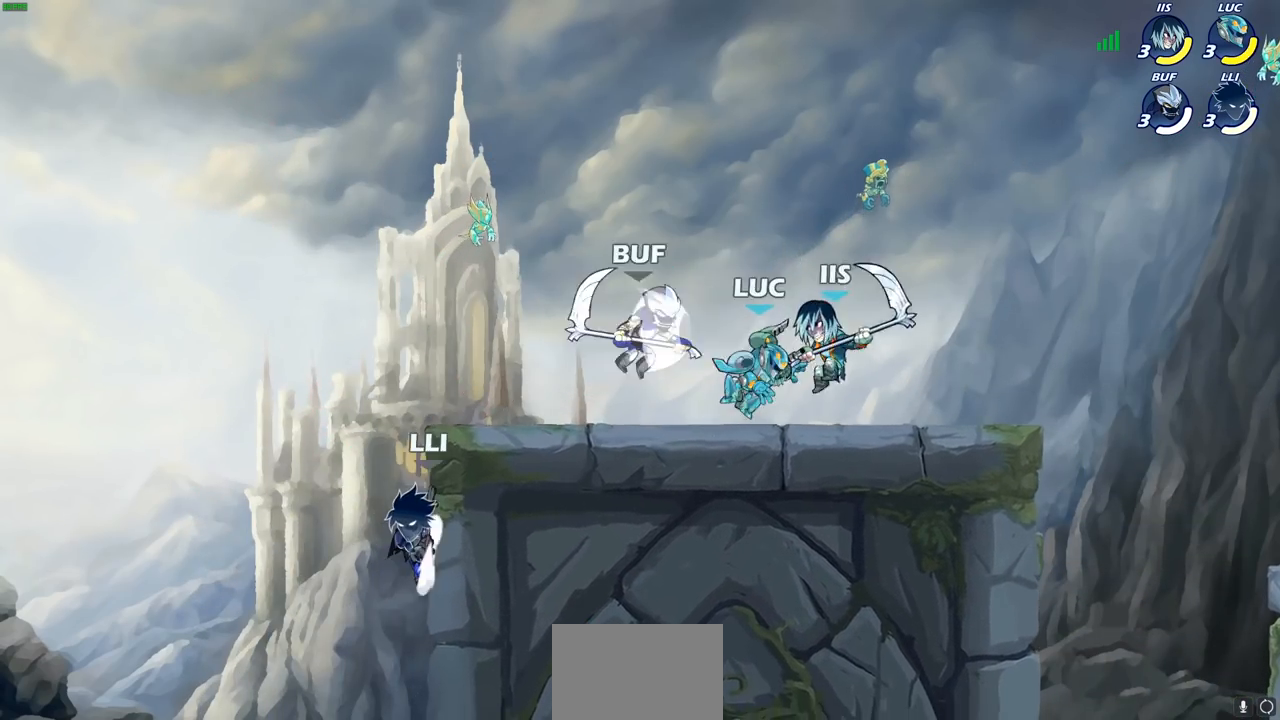
{"buttons": [], "left_stick": "center", "right_stick": "center", "events": [[17, "left_stick", "left"], [83, "R2", "down"], [100, "SQUARE", "down"], [150, "left_stick", "center"], [167, "R2", "up"], [183, "SQUARE", "up"], [267, "SQUARE", "down"], [383, "SQUARE", "up"]]}
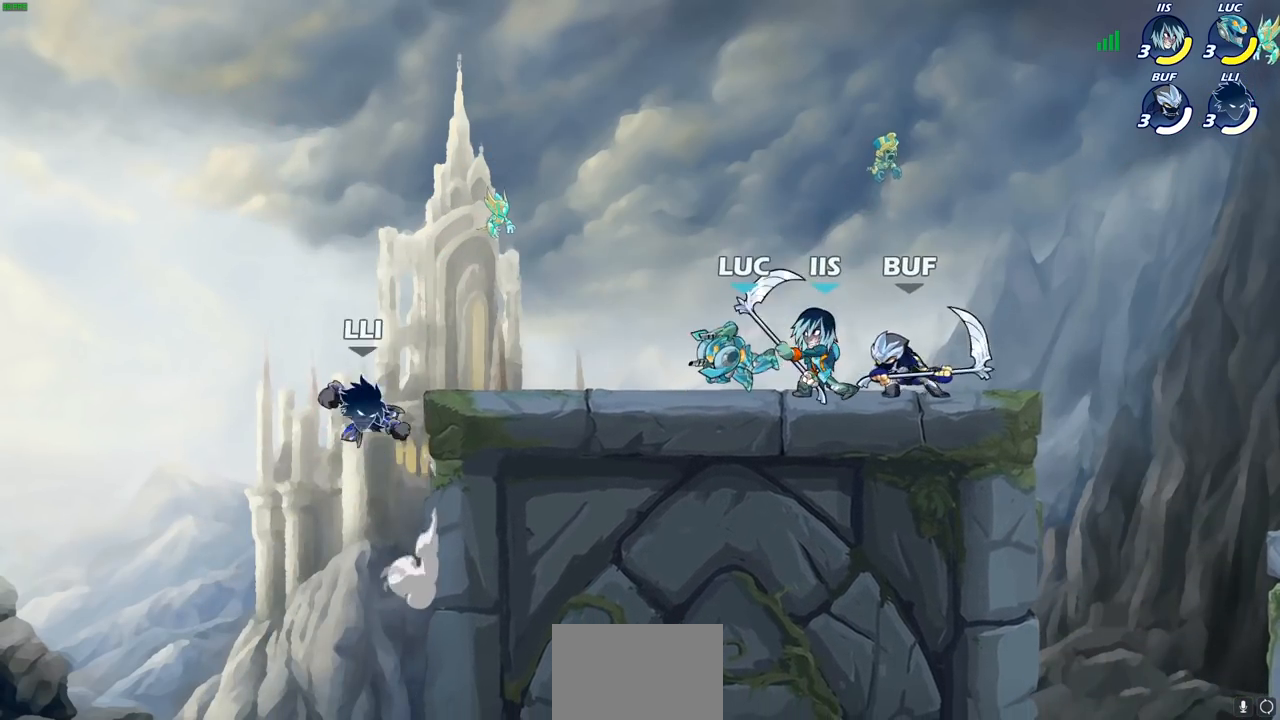
{"buttons": [], "left_stick": "up-right", "right_stick": "center", "events": [[100, "left_stick", "left"], [467, "left_stick", "up-right"]]}
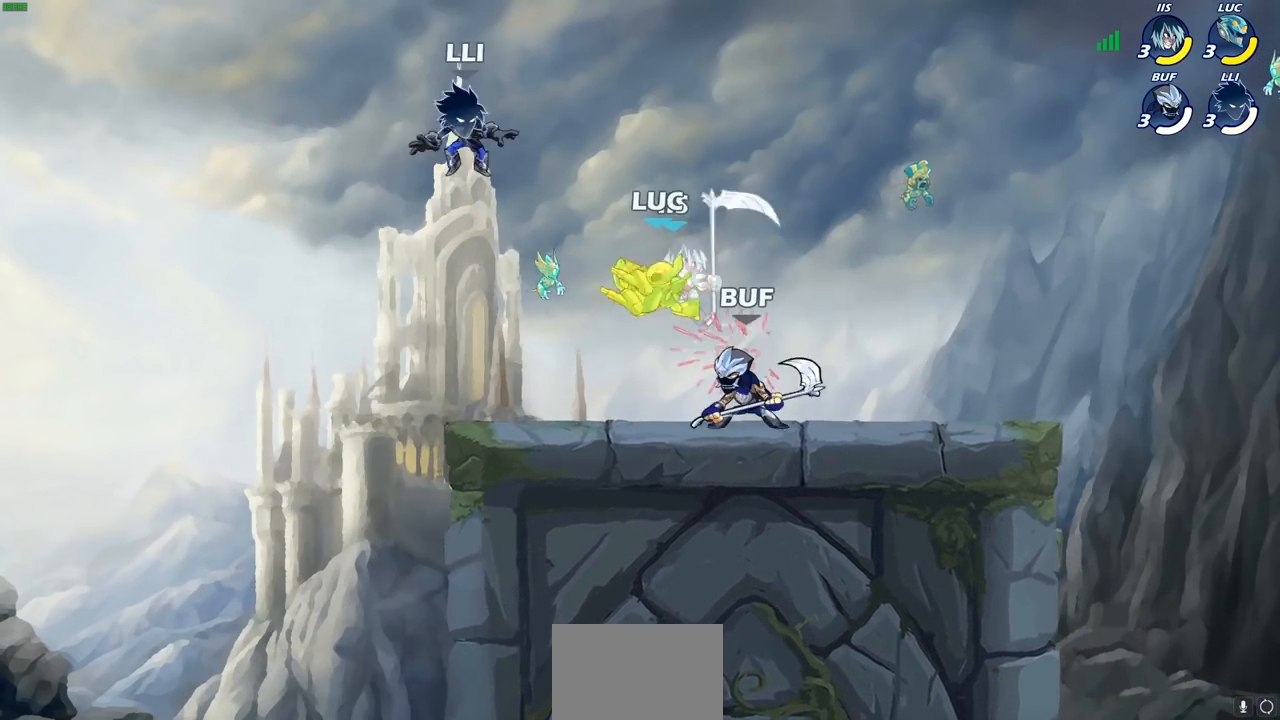
{"buttons": [], "left_stick": "down-left", "right_stick": "center", "events": [[117, "CROSS", "down"], [167, "R2", "down"], [283, "CROSS", "up"], [350, "R2", "up"], [400, "left_stick", "down-left"]]}